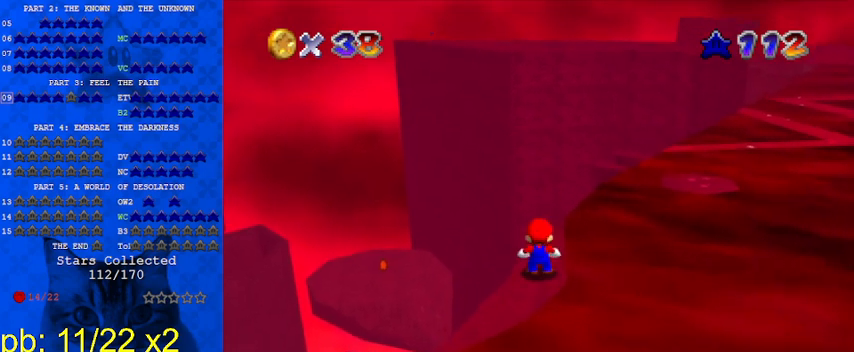
Gameplay with keyboard; each line is a JSON object with the keys held at the frame after it. "events" lists presses ("down") and releases ("up") of "a", "c", "ctrl", "d", "down", "left", "return", "right", "s", "shift", "up", "w", "x" and "y" between this image and that frame as [ms after this image, input, new state], when the widget could be followed in between. No other keys are recorded. Mouse input is not recorded.
{"keys": [], "events": []}
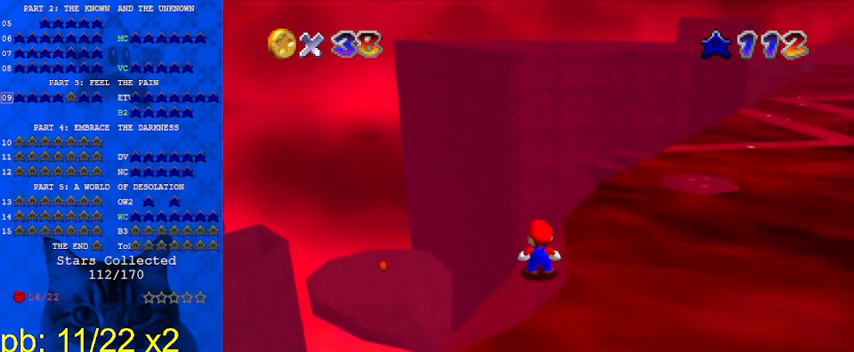
{"keys": [], "events": []}
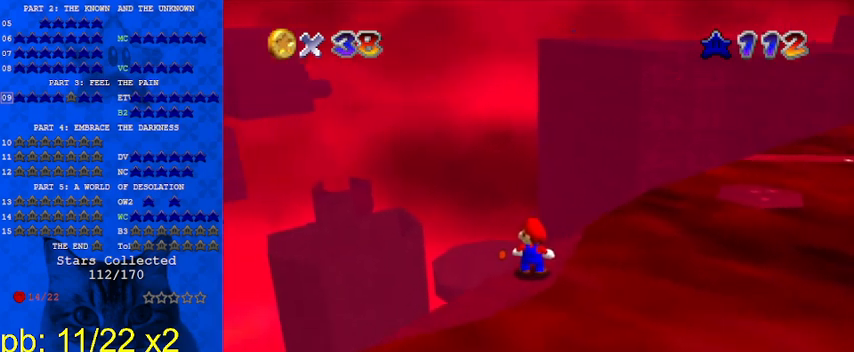
{"keys": ["up"], "events": [[167, "a", "down"], [233, "a", "up"], [433, "up", "down"]]}
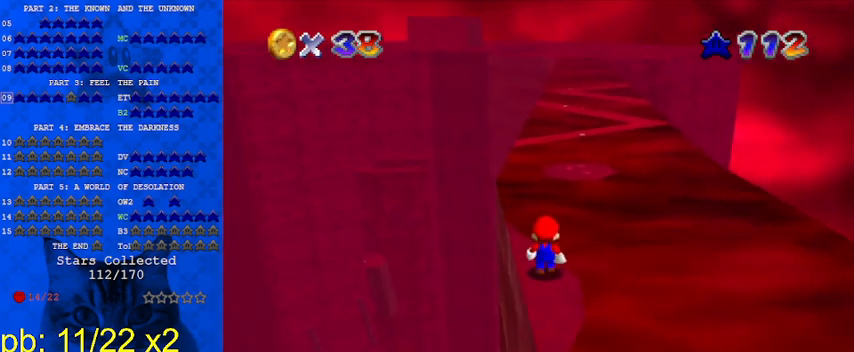
{"keys": ["down"], "events": [[67, "up", "up"], [200, "shift", "down"], [300, "down", "down"], [300, "shift", "up"], [333, "right", "down"], [433, "right", "up"]]}
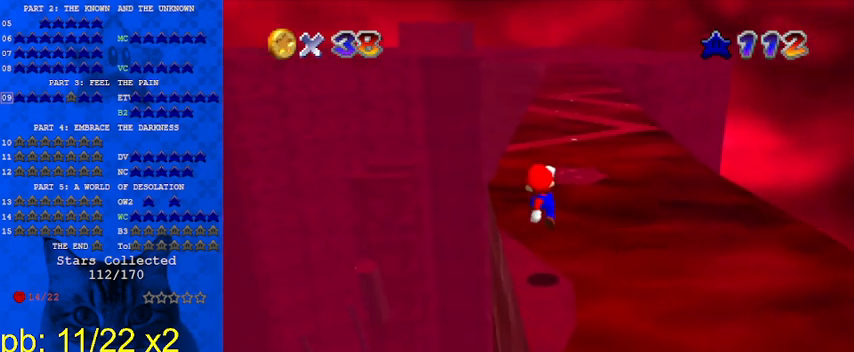
{"keys": ["shift"], "events": [[300, "shift", "down"], [500, "down", "up"]]}
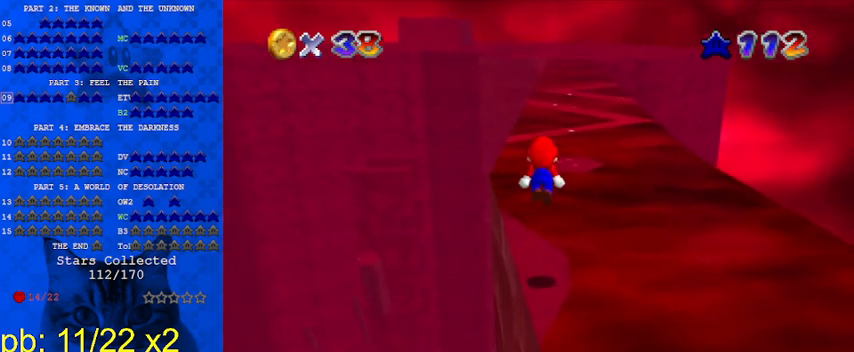
{"keys": ["ctrl", "shift", "up"], "events": [[100, "left", "down"], [133, "up", "down"], [233, "left", "up"], [467, "ctrl", "down"]]}
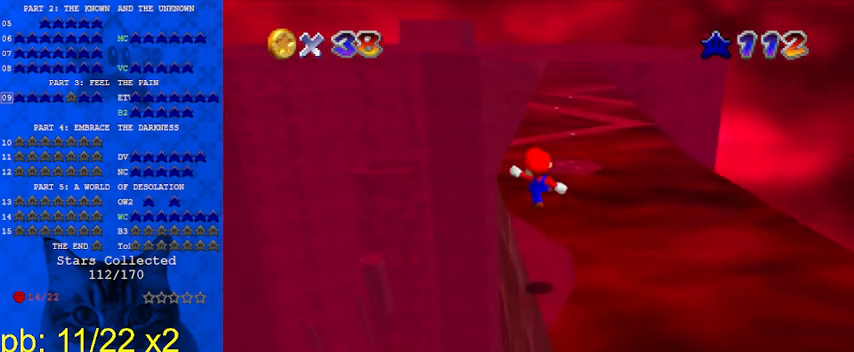
{"keys": ["up"], "events": [[133, "ctrl", "up"], [200, "shift", "up"]]}
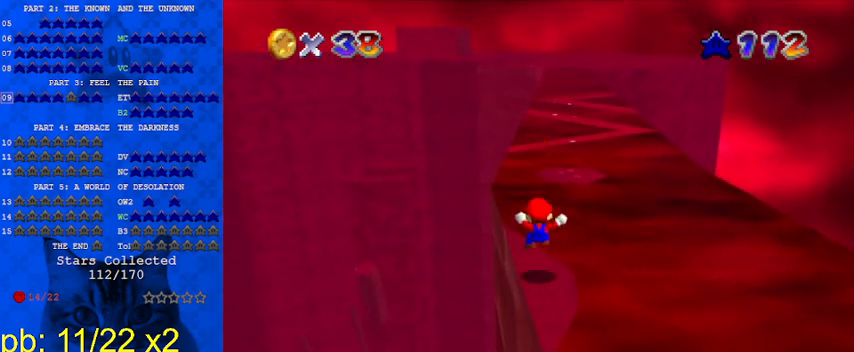
{"keys": ["shift", "up"], "events": [[167, "shift", "down"], [367, "right", "down"], [500, "right", "up"]]}
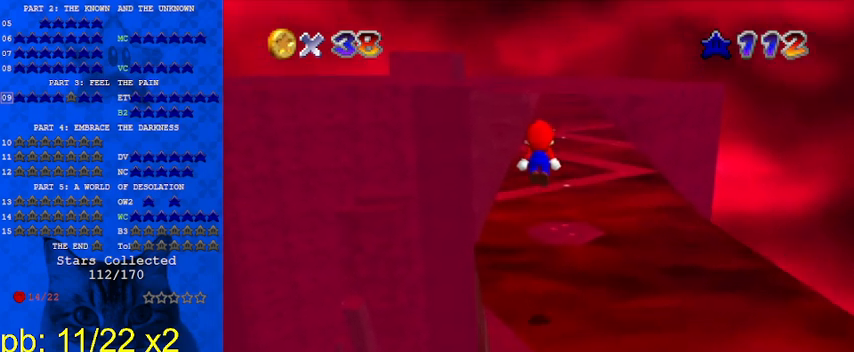
{"keys": ["ctrl", "shift"], "events": [[233, "up", "up"], [333, "down", "down"], [333, "right", "down"], [400, "right", "up"], [467, "down", "up"], [500, "ctrl", "down"]]}
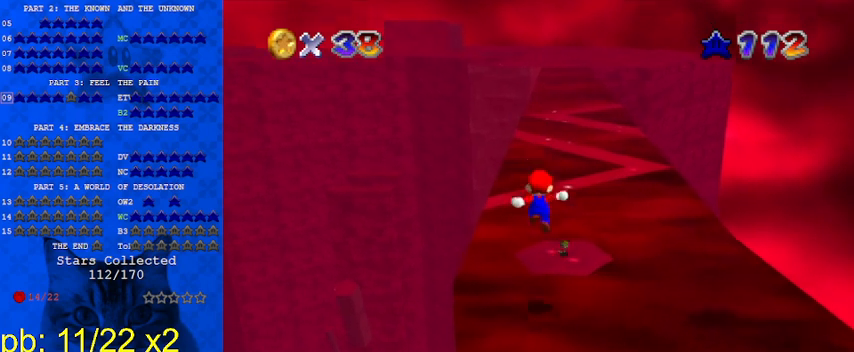
{"keys": ["down", "left"], "events": [[100, "up", "down"], [133, "ctrl", "up"], [133, "shift", "up"], [200, "up", "up"], [267, "down", "down"], [467, "left", "down"]]}
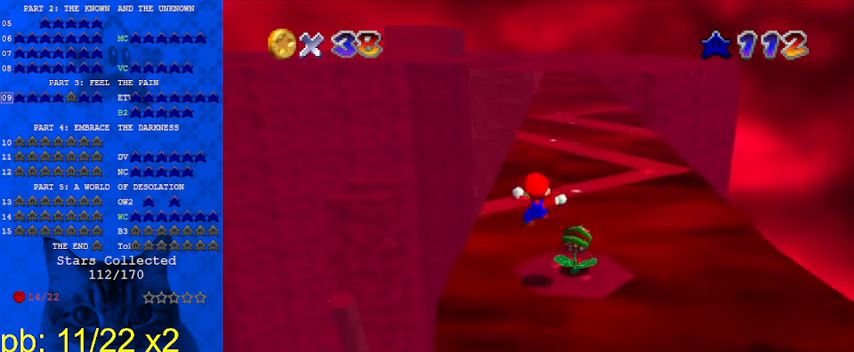
{"keys": ["right"], "events": [[67, "left", "up"], [200, "down", "up"], [200, "shift", "down"], [333, "right", "down"], [333, "shift", "up"]]}
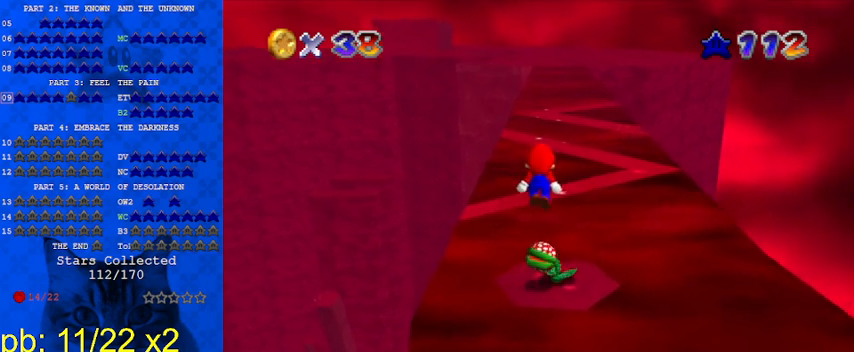
{"keys": ["ctrl"], "events": [[33, "up", "down"], [133, "up", "up"], [167, "right", "up"], [500, "ctrl", "down"]]}
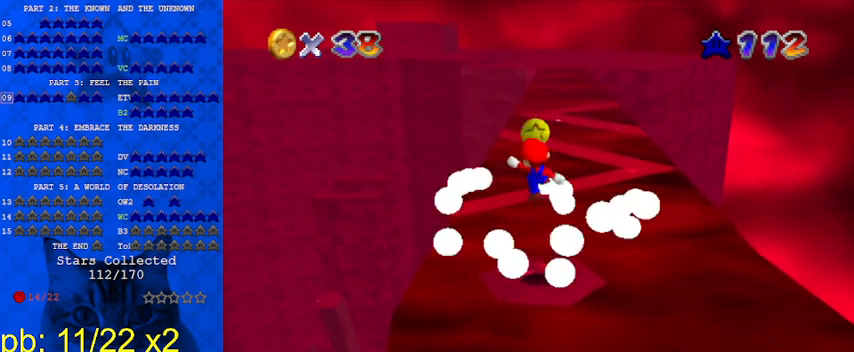
{"keys": ["down"], "events": [[133, "ctrl", "up"], [467, "down", "down"]]}
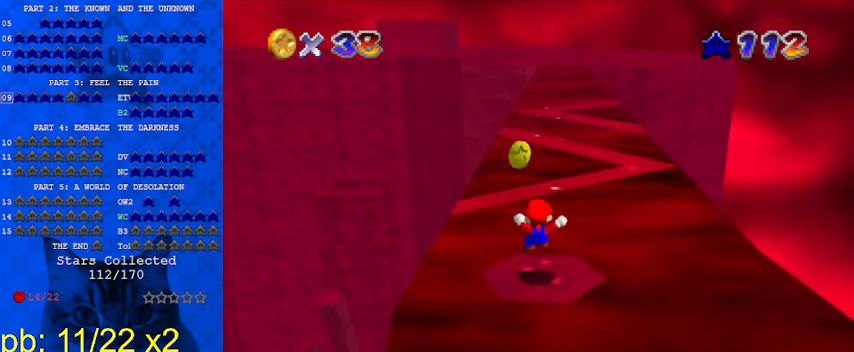
{"keys": ["shift"], "events": [[133, "shift", "down"], [467, "down", "up"]]}
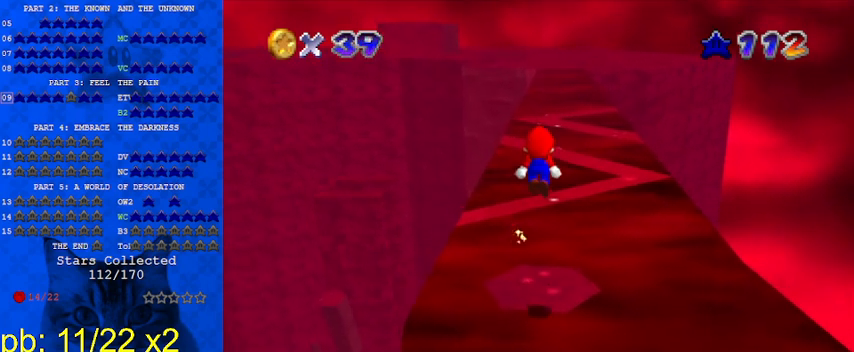
{"keys": ["up"], "events": [[33, "up", "down"], [200, "right", "down"], [233, "ctrl", "down"], [267, "right", "up"], [333, "shift", "up"], [367, "ctrl", "up"]]}
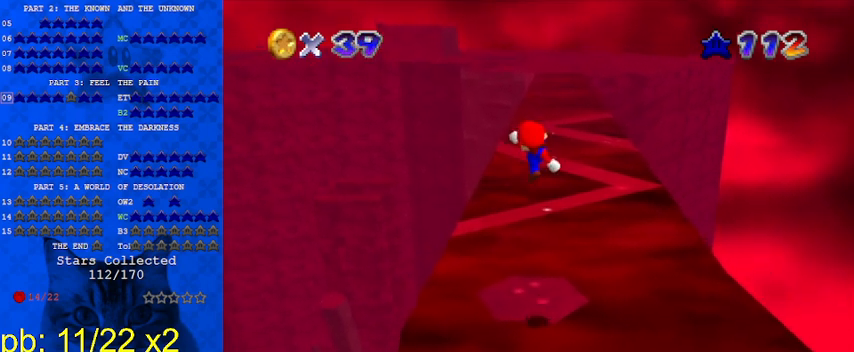
{"keys": ["shift", "up"], "events": [[200, "right", "down"], [300, "right", "up"], [467, "shift", "down"]]}
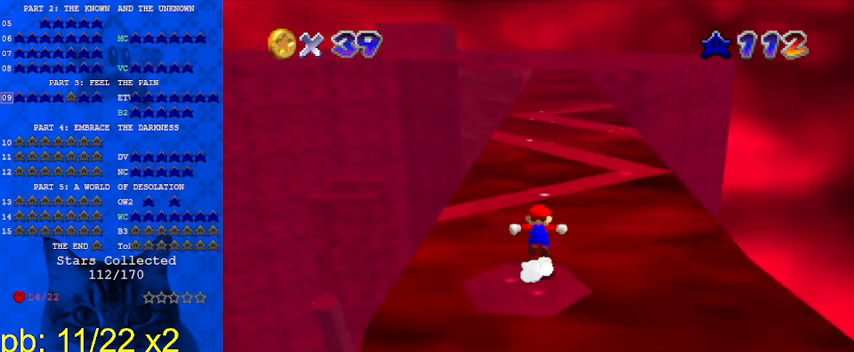
{"keys": ["left", "shift", "up"], "events": [[67, "a", "down"], [267, "a", "up"], [267, "left", "down"]]}
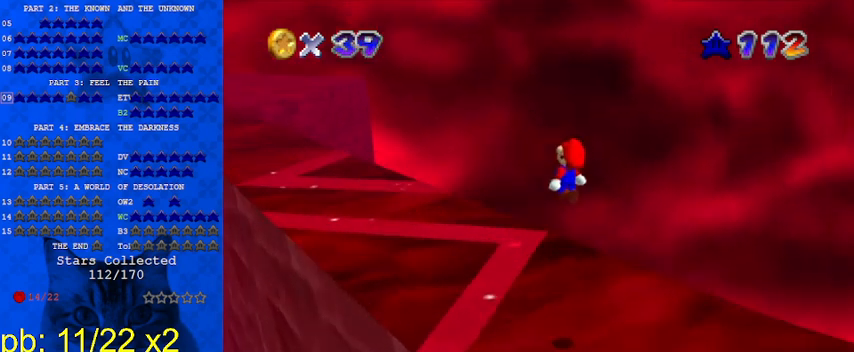
{"keys": [], "events": [[33, "left", "up"], [33, "right", "down"], [33, "up", "up"], [267, "ctrl", "down"], [367, "ctrl", "up"], [367, "right", "up"], [400, "shift", "up"]]}
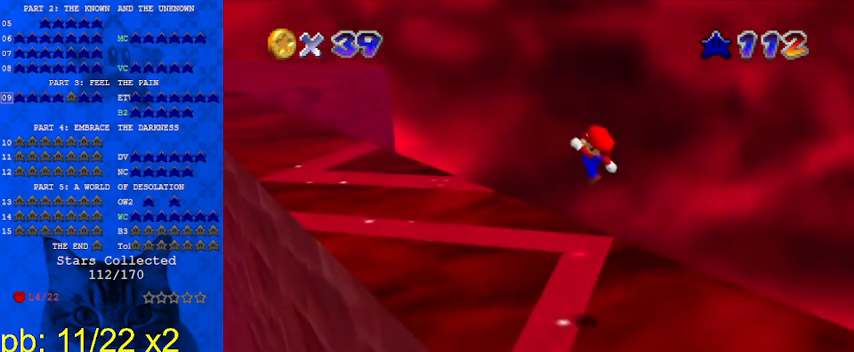
{"keys": ["shift", "up"], "events": [[100, "right", "down"], [133, "up", "down"], [200, "right", "up"], [467, "shift", "down"]]}
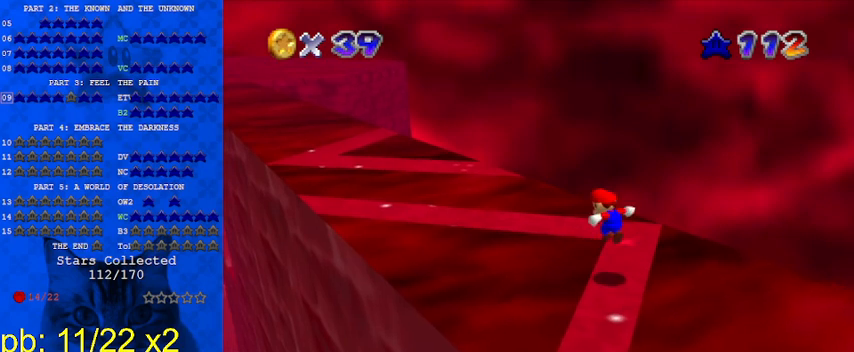
{"keys": ["down", "left", "shift"], "events": [[67, "d", "down"], [67, "left", "down"], [133, "d", "up"], [233, "d", "down"], [333, "d", "up"], [333, "left", "up"], [333, "up", "up"], [467, "down", "down"], [467, "left", "down"]]}
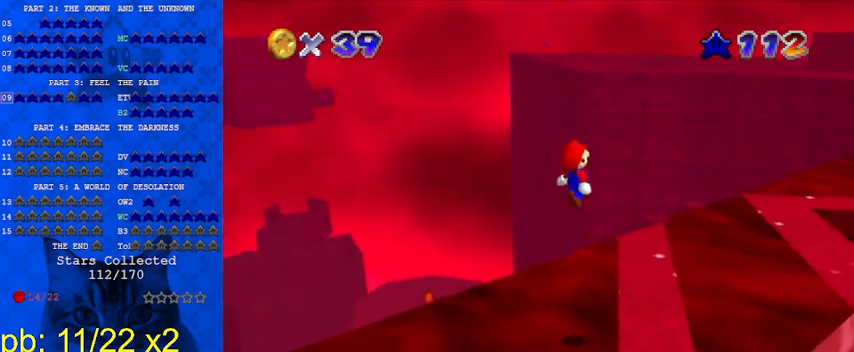
{"keys": ["right", "up"], "events": [[100, "down", "up"], [100, "left", "up"], [200, "ctrl", "down"], [300, "ctrl", "up"], [300, "shift", "up"], [433, "right", "down"], [433, "up", "down"]]}
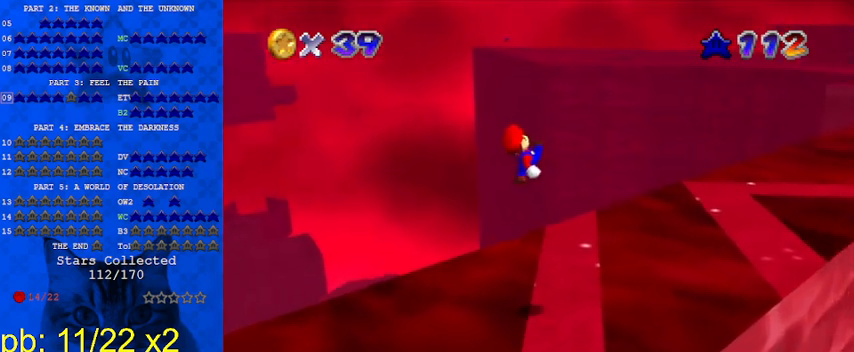
{"keys": ["right", "shift", "up"], "events": [[167, "right", "up"], [400, "right", "down"], [400, "shift", "down"]]}
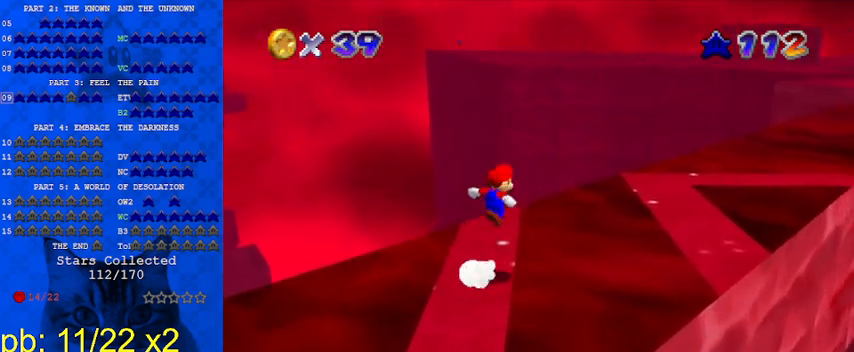
{"keys": ["down", "shift"], "events": [[433, "up", "up"], [467, "right", "up"], [500, "down", "down"]]}
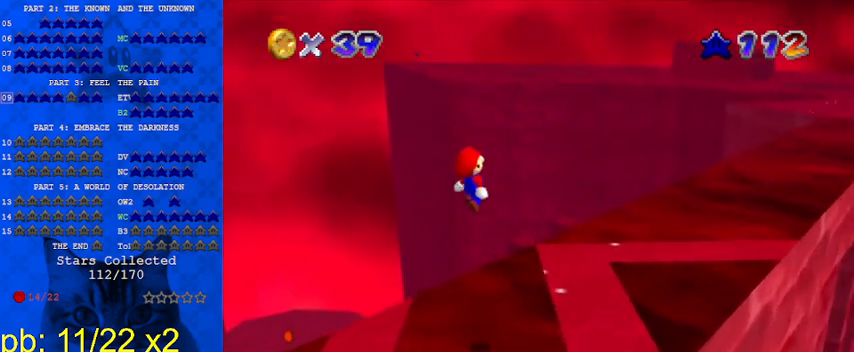
{"keys": [], "events": [[67, "left", "down"], [200, "down", "up"], [200, "left", "up"], [233, "ctrl", "down"], [333, "right", "down"], [367, "ctrl", "up"], [433, "right", "up"], [433, "shift", "up"]]}
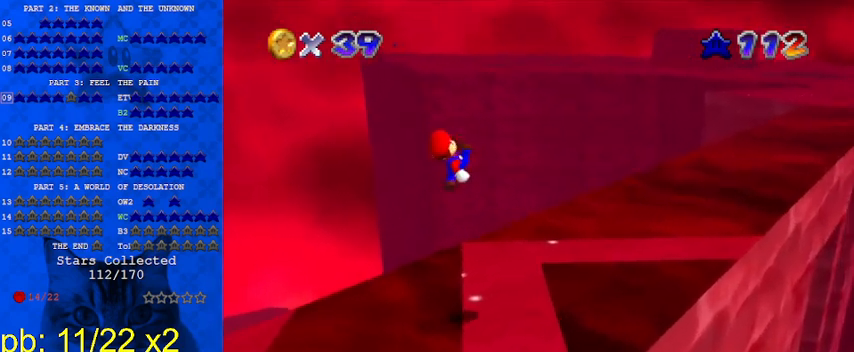
{"keys": [], "events": [[100, "a", "down"], [167, "left", "down"], [233, "a", "up"], [233, "left", "up"]]}
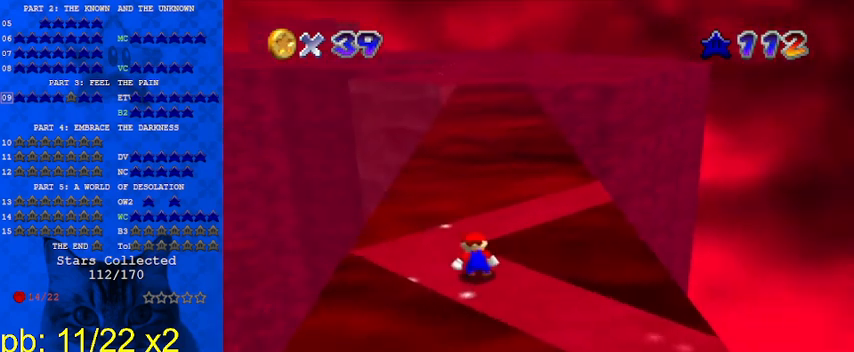
{"keys": ["down"], "events": [[133, "up", "down"], [167, "left", "down"], [233, "shift", "down"], [367, "up", "up"], [400, "left", "up"], [400, "shift", "up"], [500, "down", "down"]]}
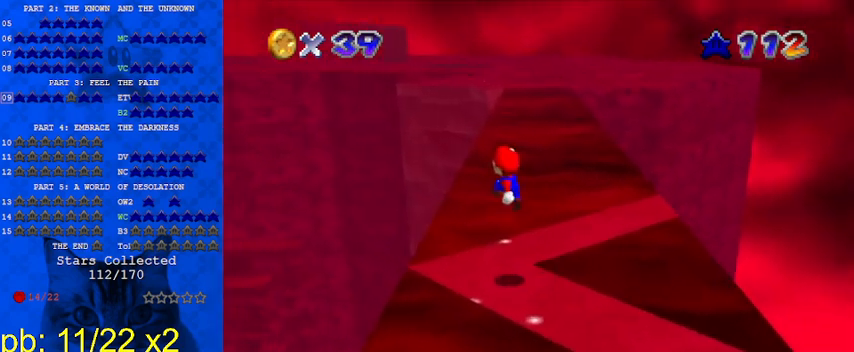
{"keys": [], "events": [[233, "down", "up"], [333, "a", "down"], [400, "a", "up"]]}
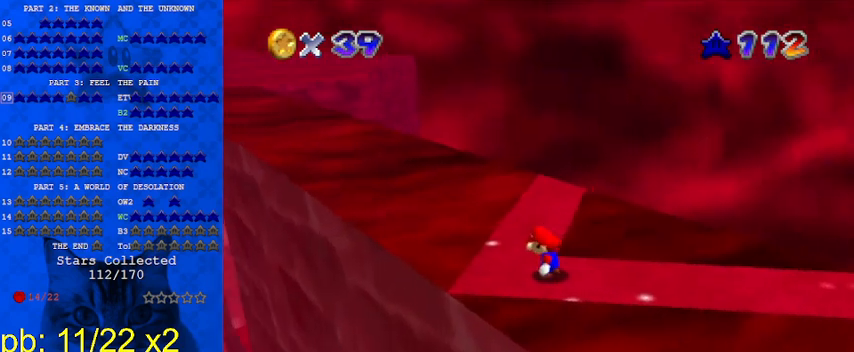
{"keys": [], "events": []}
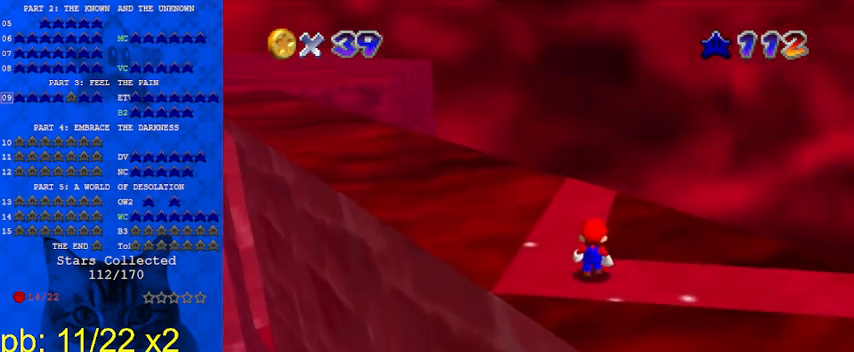
{"keys": ["left", "shift", "up"], "events": [[33, "up", "down"], [67, "up", "up"], [200, "shift", "down"], [267, "up", "down"], [400, "left", "down"]]}